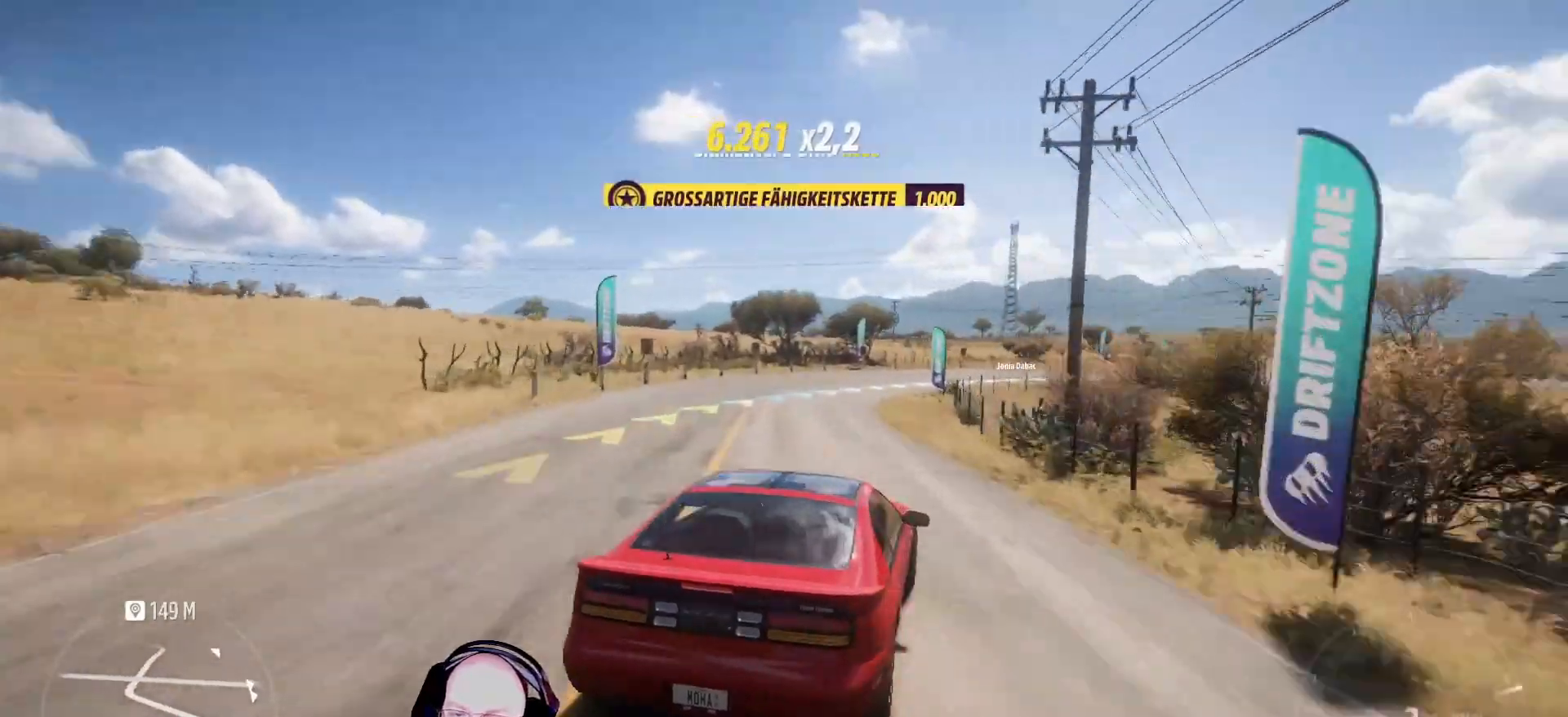
Gameplay with a controller (Xbox layout); each line is a JSON object with the inputs held at the frame after it. "events" lists button and stick changes between this image and that frame as [ms after this image, input, new state], when the widget could be followed in between.
{"buttons": ["R2"], "left_stick": "left", "right_stick": "center", "events": [[83, "left_stick", "left"], [333, "A", "up"], [333, "R2", "down"]]}
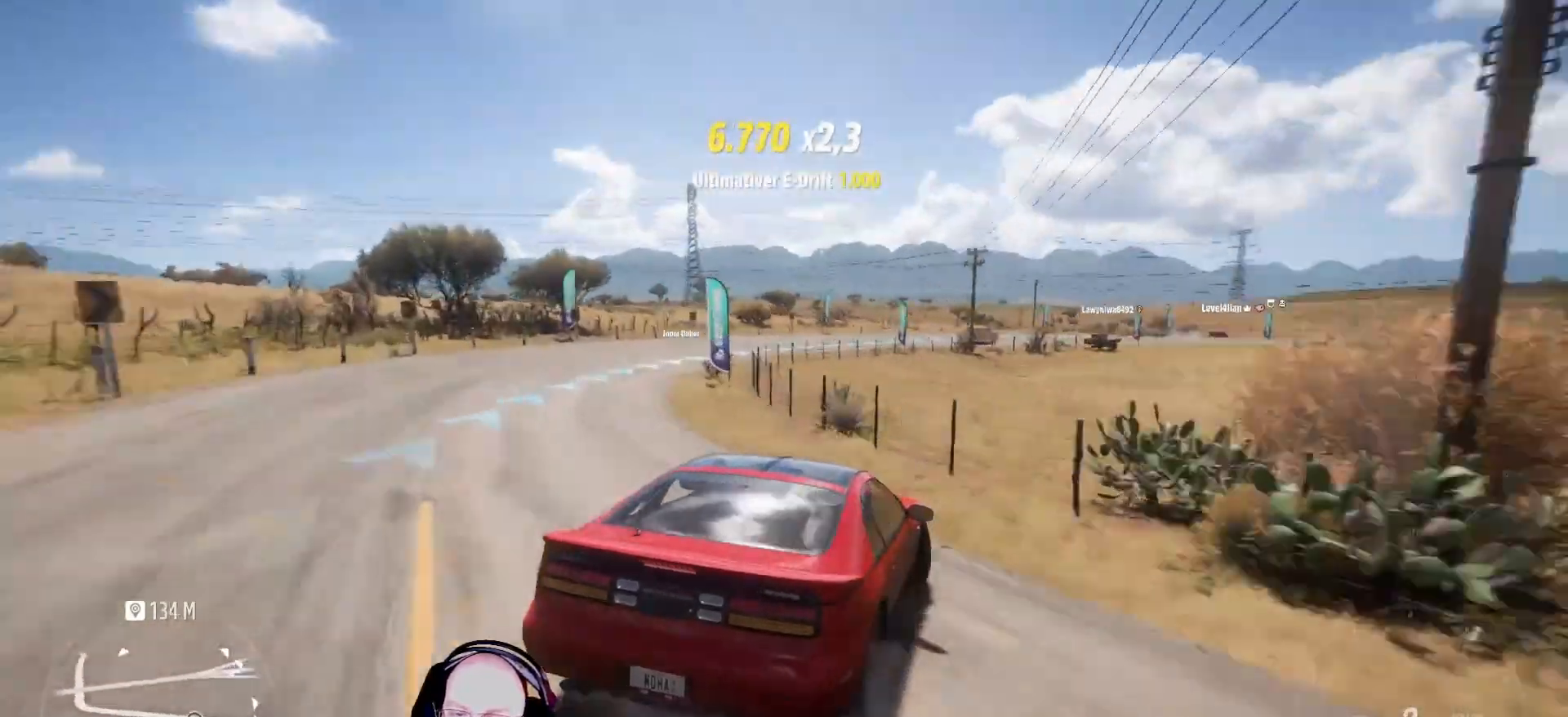
{"buttons": ["R2"], "left_stick": "center", "right_stick": "center", "events": [[417, "left_stick", "center"]]}
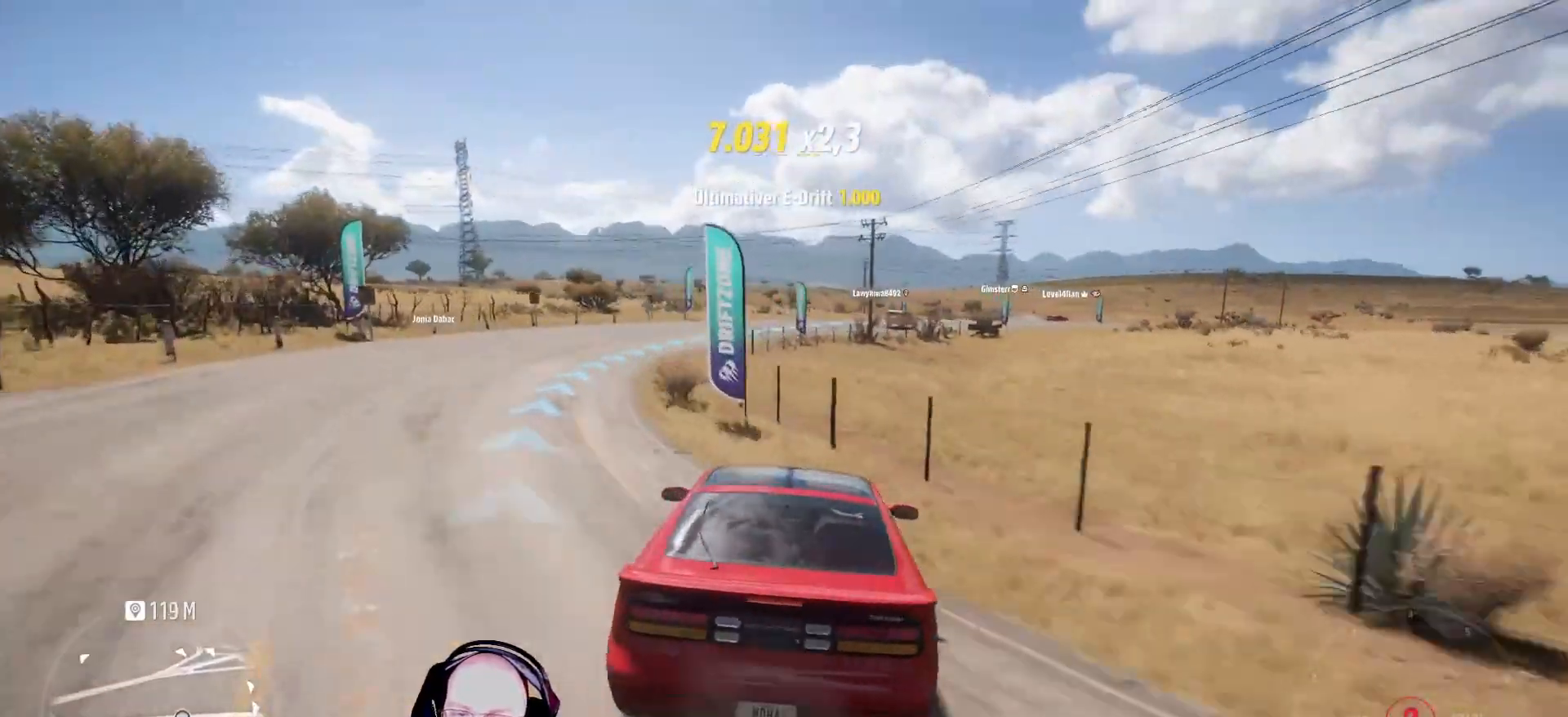
{"buttons": ["A"], "left_stick": "right", "right_stick": "center", "events": [[83, "left_stick", "right"], [250, "R2", "up"], [333, "A", "down"]]}
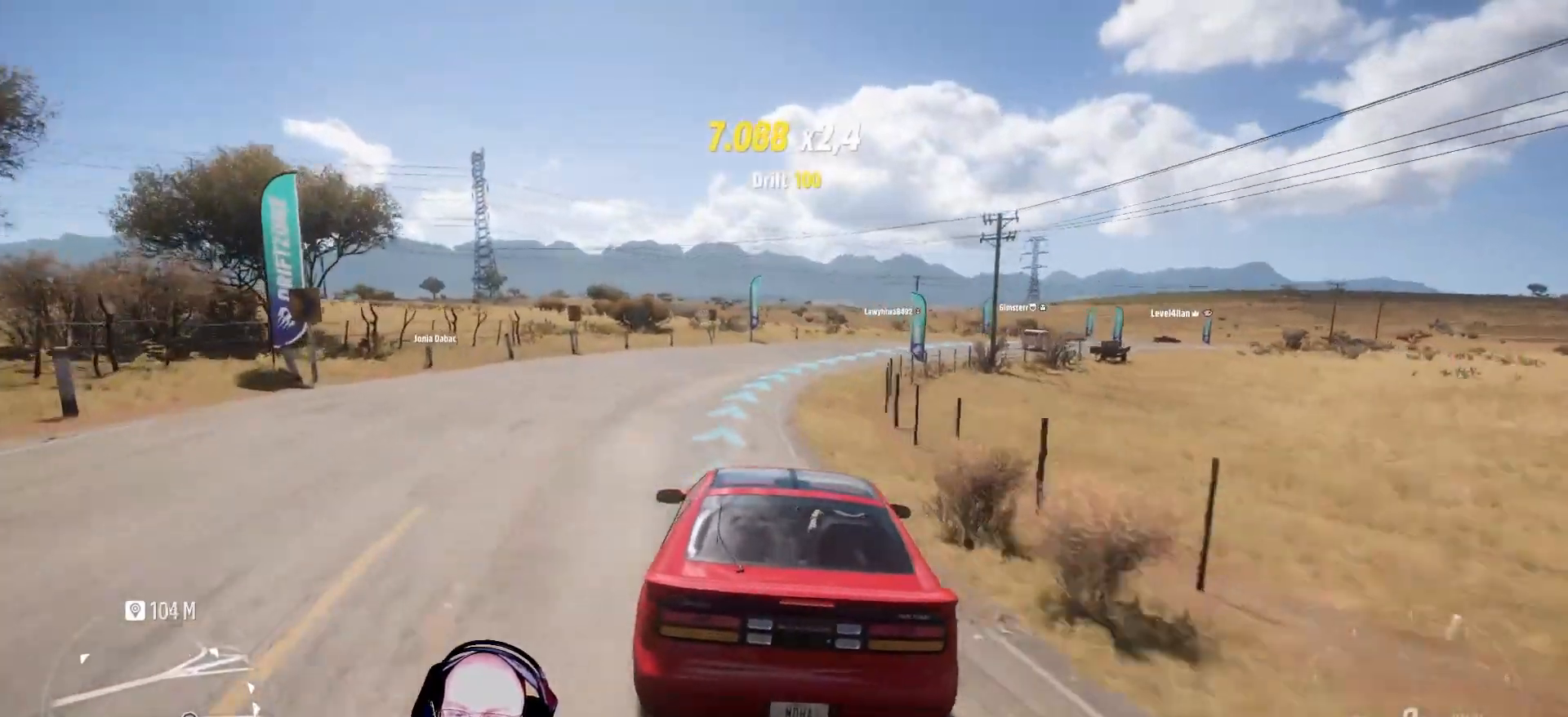
{"buttons": ["R2"], "left_stick": "right", "right_stick": "center", "events": [[333, "R2", "down"], [417, "A", "up"]]}
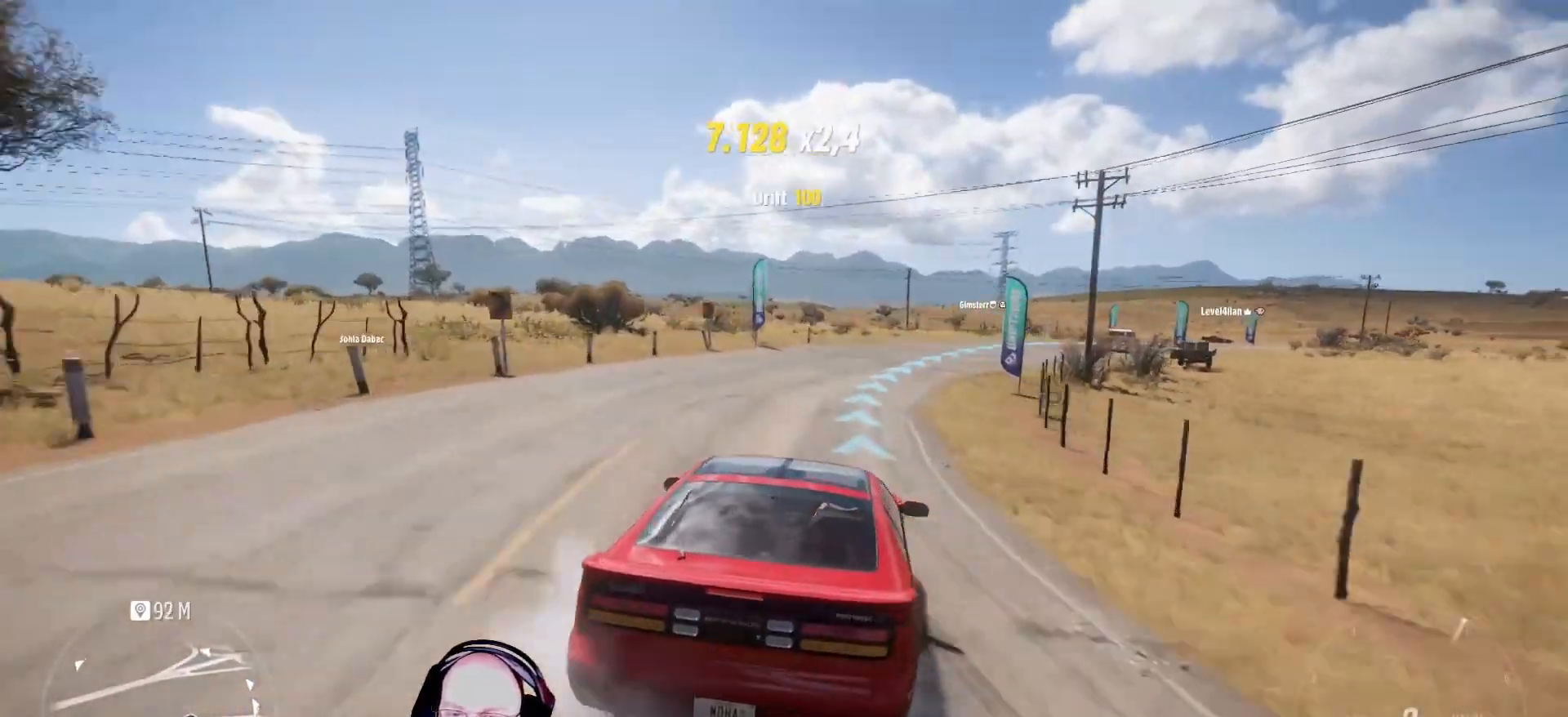
{"buttons": ["R2"], "left_stick": "left", "right_stick": "center", "events": [[208, "left_stick", "center"], [500, "left_stick", "left"]]}
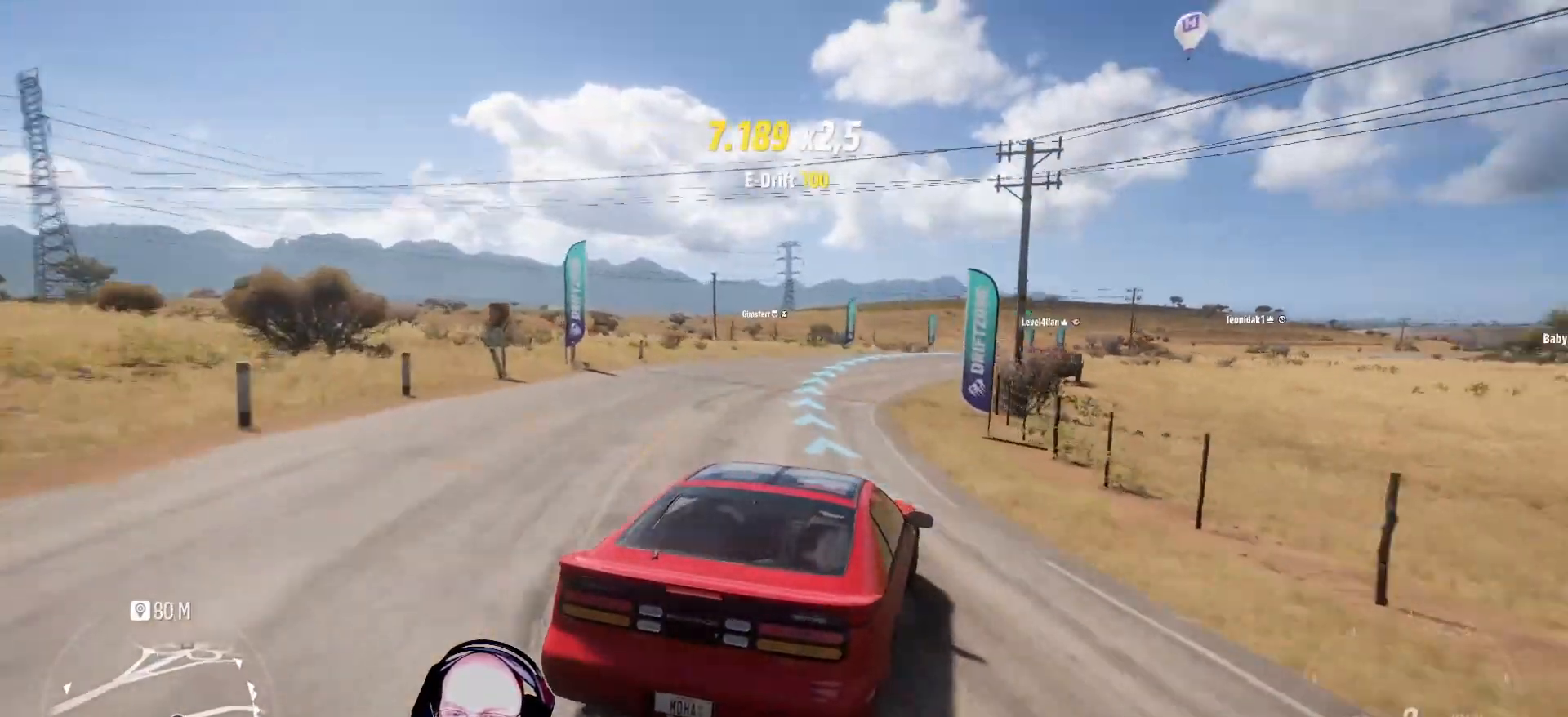
{"buttons": ["R2"], "left_stick": "left", "right_stick": "center", "events": [[167, "left_stick", "center"], [292, "left_stick", "left"]]}
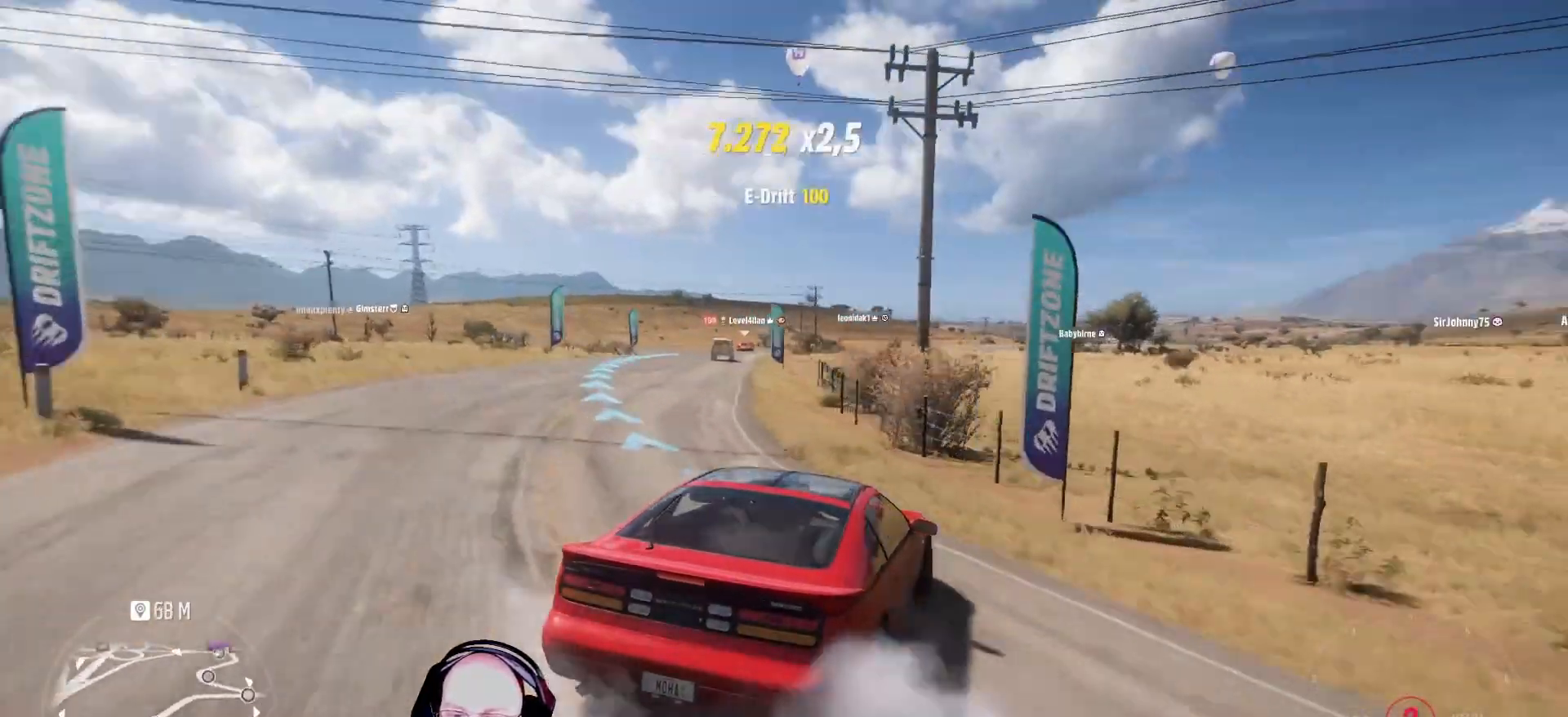
{"buttons": [], "left_stick": "left", "right_stick": "center", "events": [[208, "R2", "up"]]}
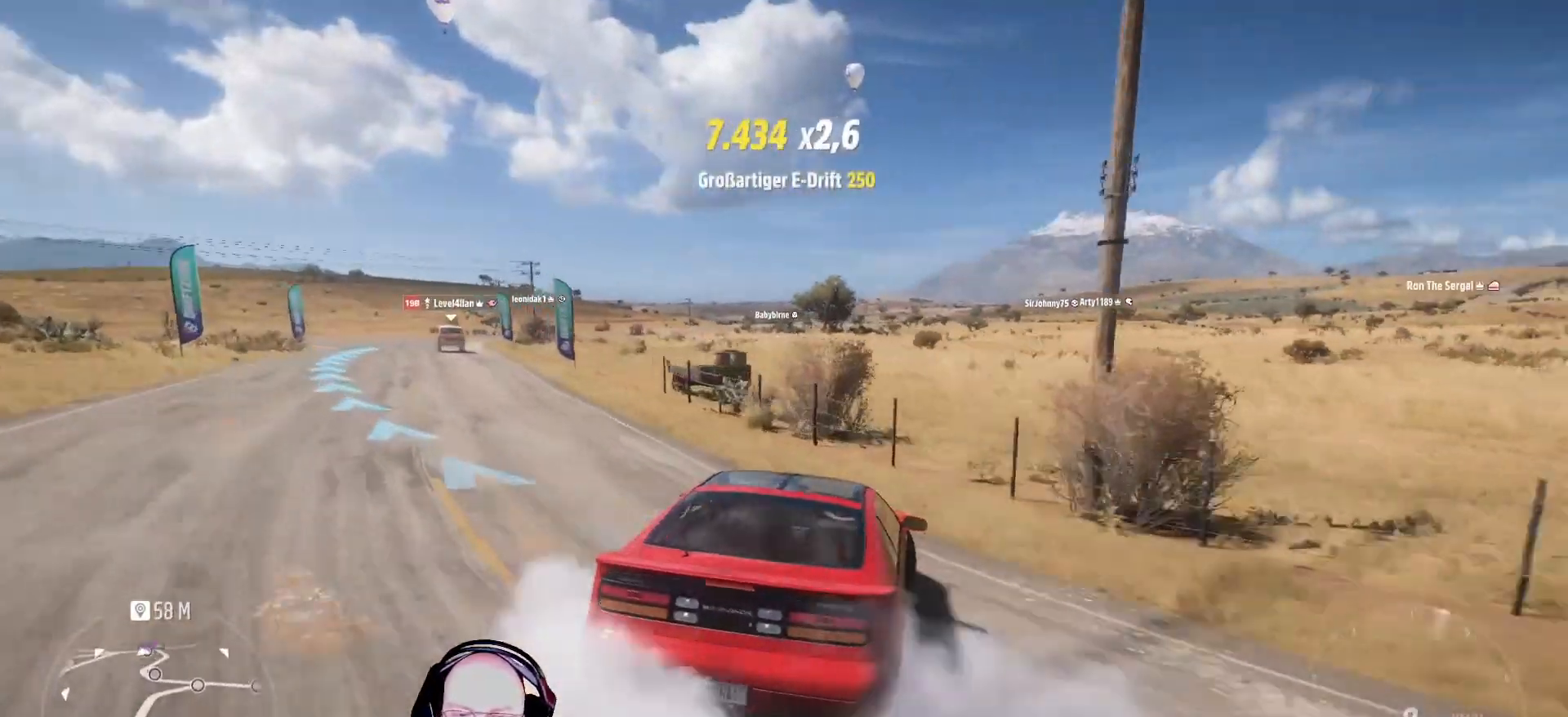
{"buttons": ["R2"], "left_stick": "left", "right_stick": "center", "events": [[333, "R2", "down"]]}
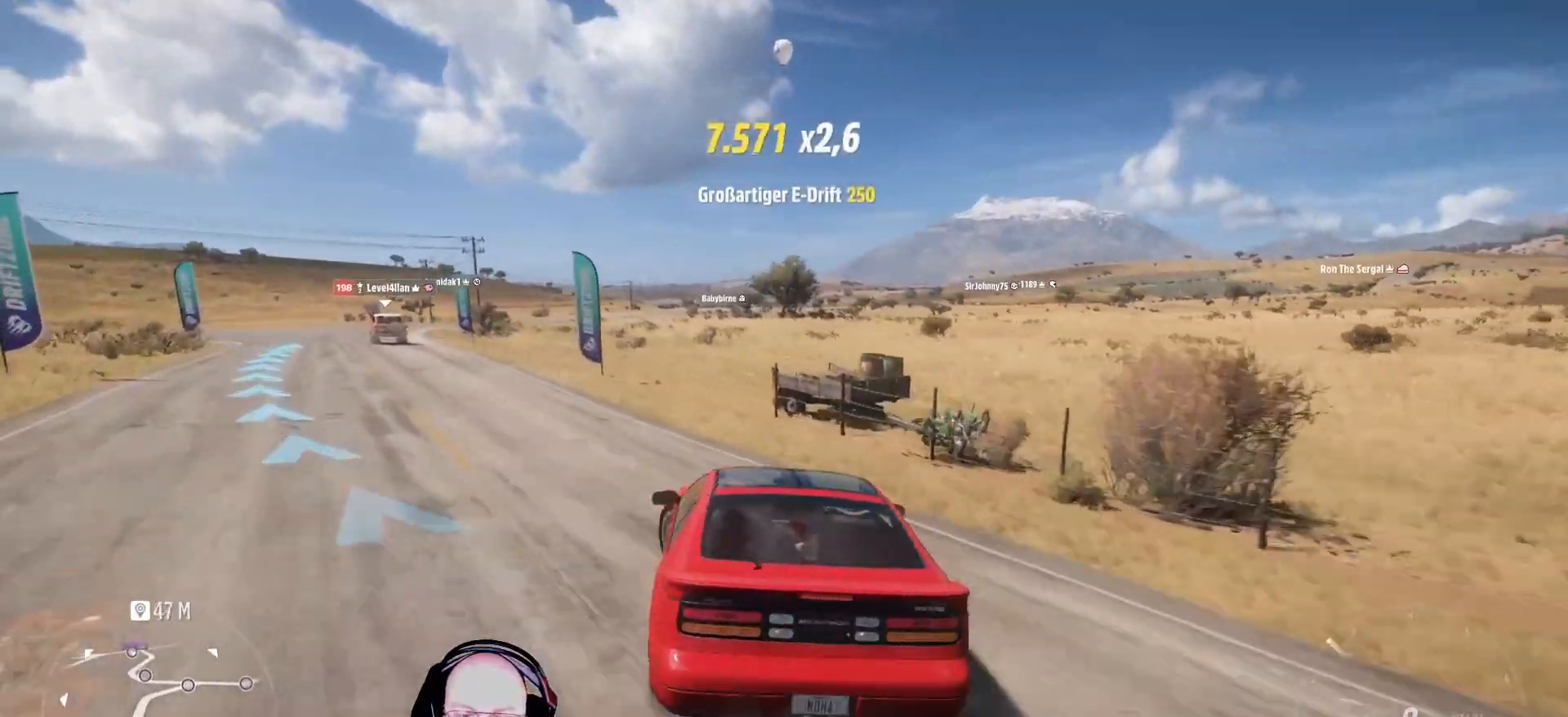
{"buttons": ["R2"], "left_stick": "center", "right_stick": "center", "events": [[83, "left_stick", "center"]]}
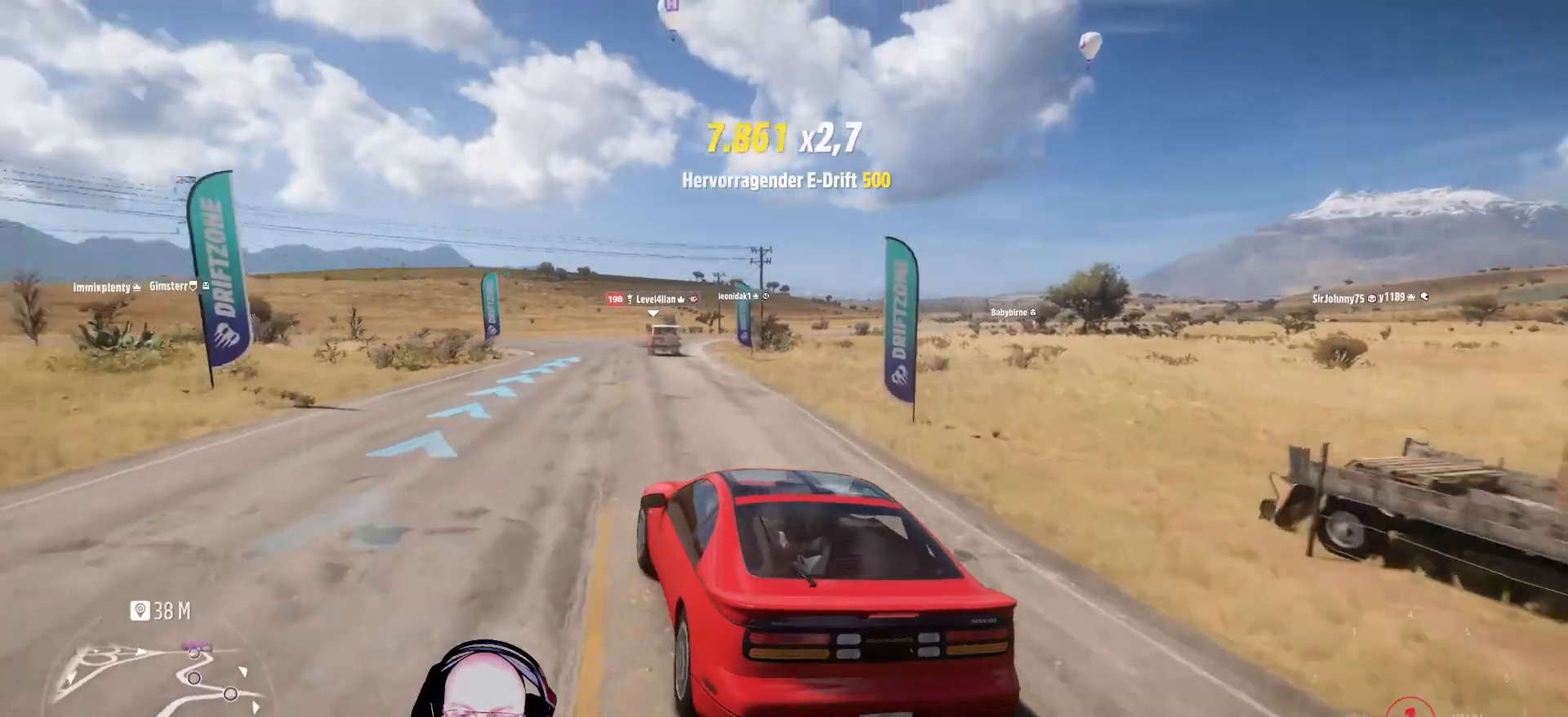
{"buttons": ["R2"], "left_stick": "center", "right_stick": "center", "events": [[83, "left_stick", "right"], [375, "left_stick", "center"]]}
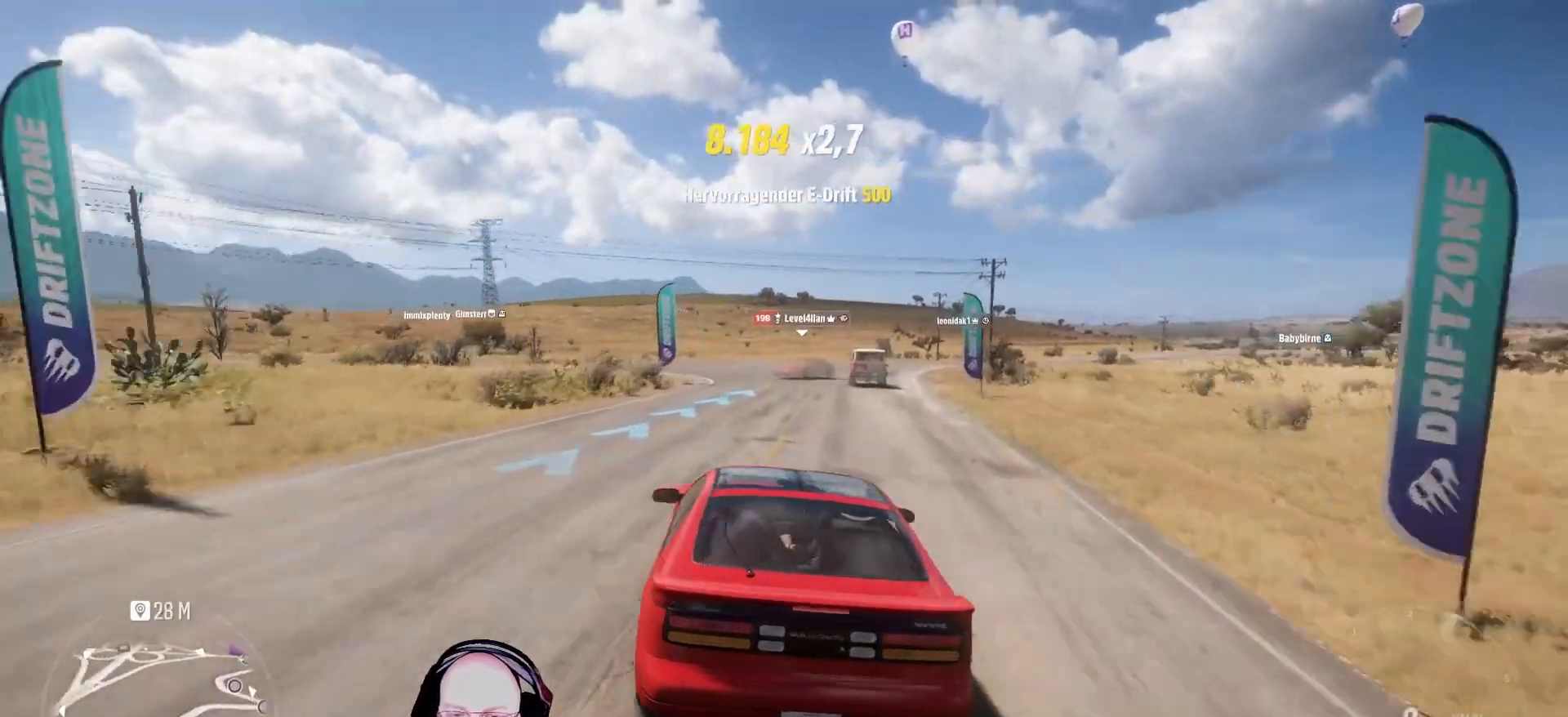
{"buttons": ["R2"], "left_stick": "left", "right_stick": "center", "events": [[250, "left_stick", "left"]]}
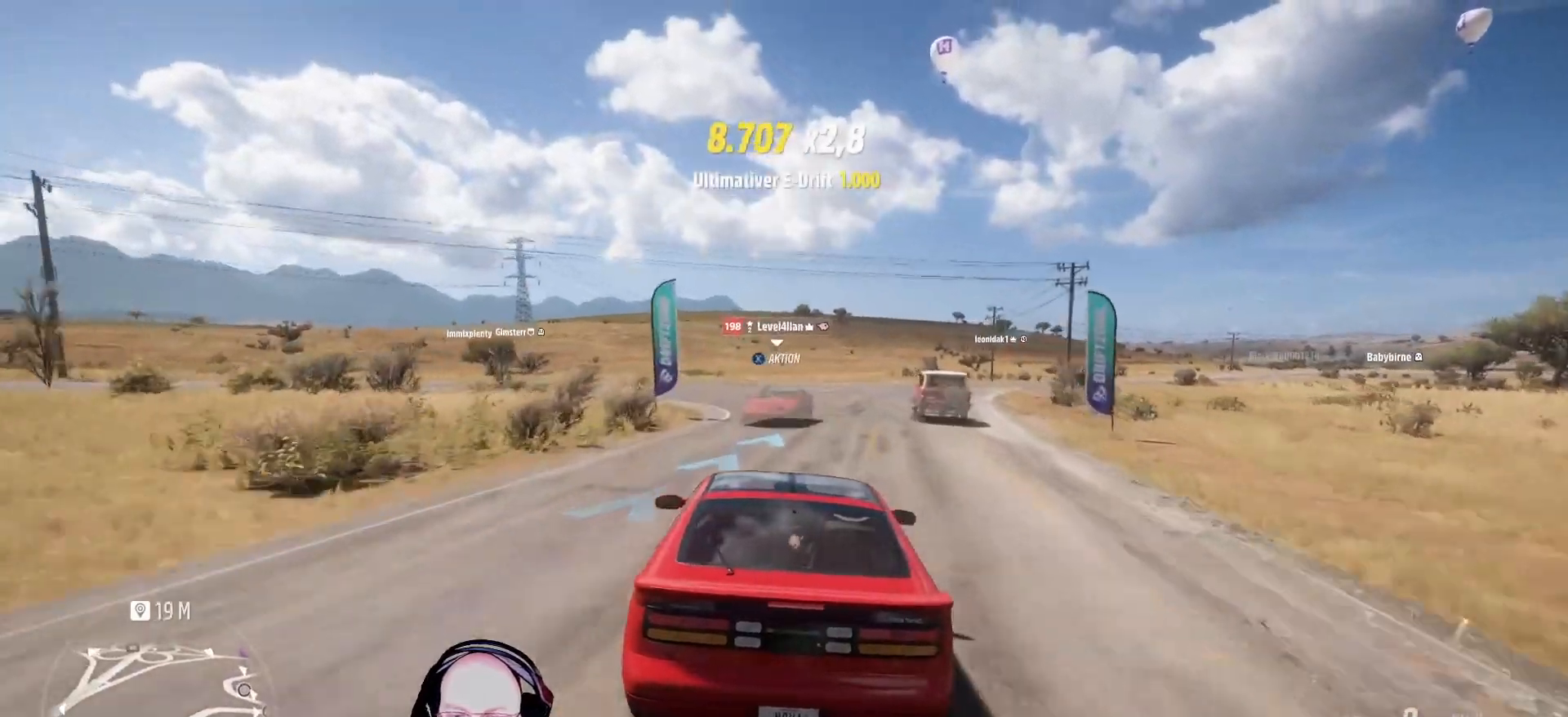
{"buttons": ["R2"], "left_stick": "right", "right_stick": "center", "events": [[125, "left_stick", "right"]]}
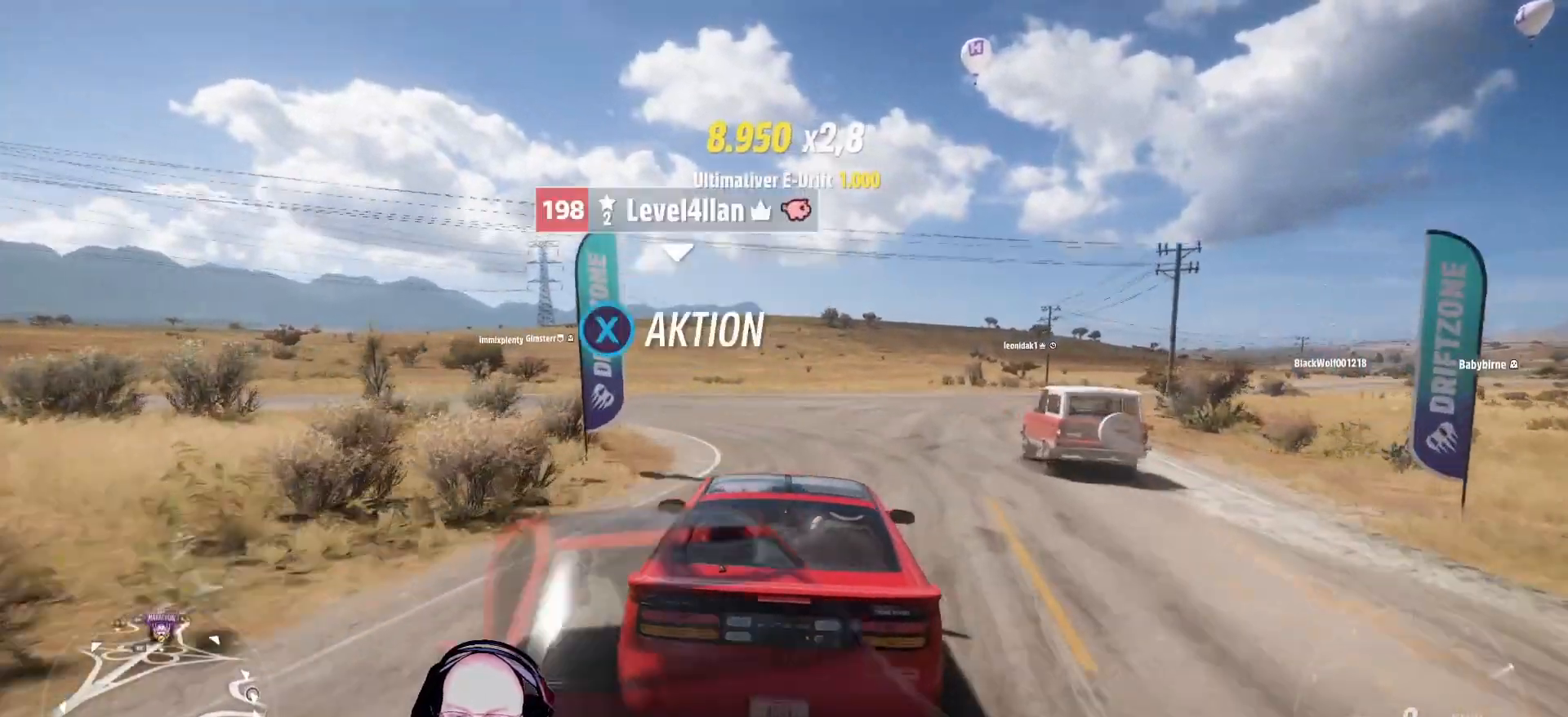
{"buttons": ["A"], "left_stick": "right", "right_stick": "center", "events": [[83, "A", "down"], [125, "R2", "up"]]}
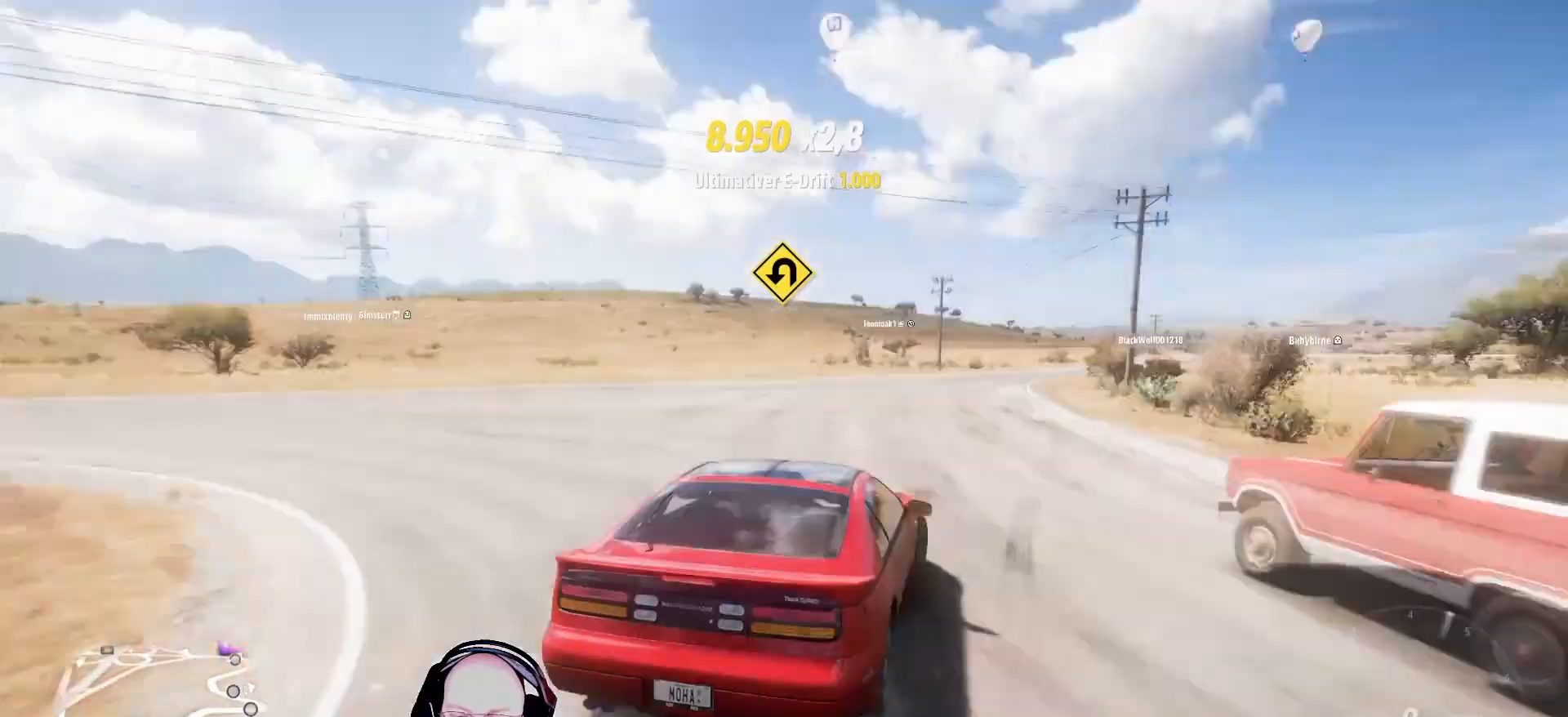
{"buttons": ["L2"], "left_stick": "left", "right_stick": "center", "events": [[42, "left_stick", "center"], [125, "A", "up"], [125, "left_stick", "left"], [250, "L2", "down"], [250, "R2", "down"], [500, "R2", "up"]]}
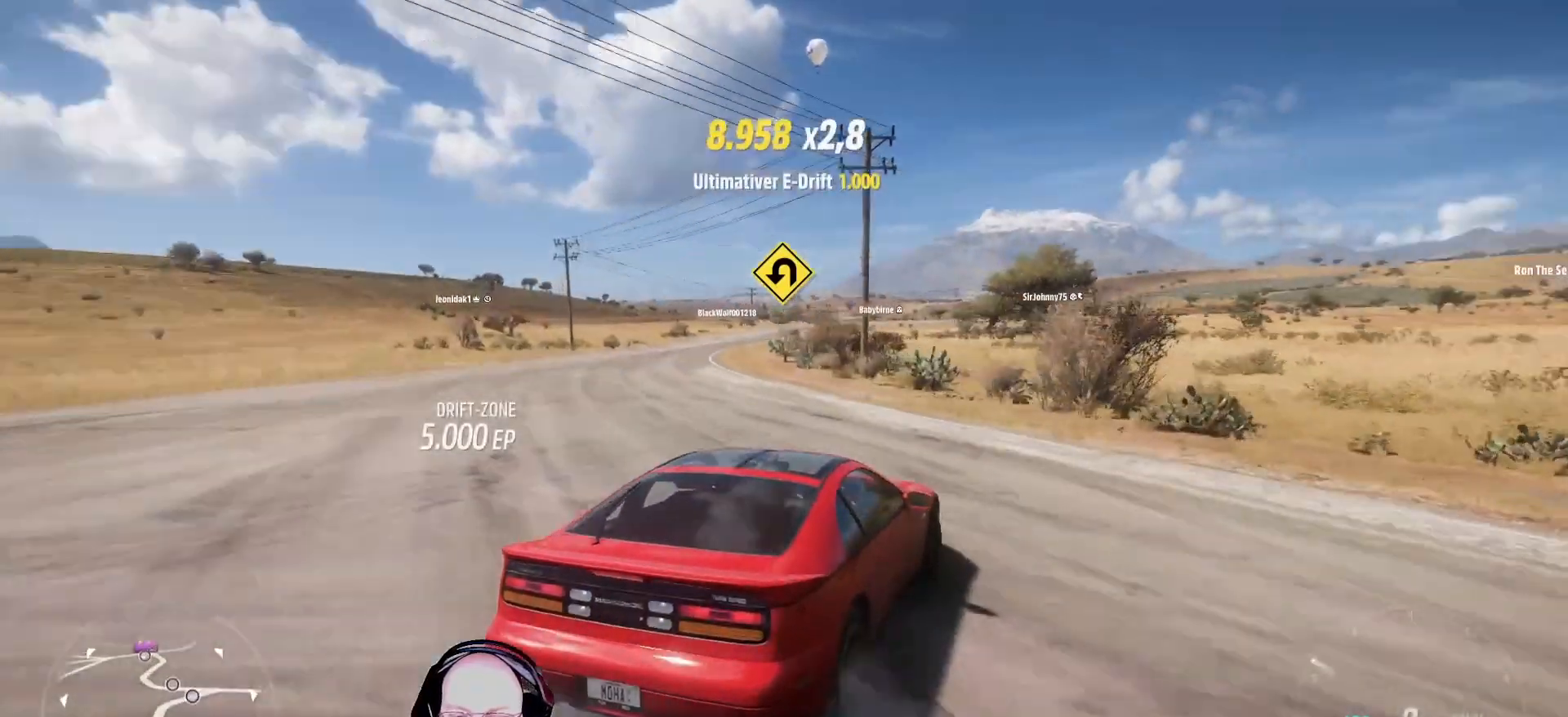
{"buttons": [], "left_stick": "left", "right_stick": "center", "events": [[417, "L2", "up"]]}
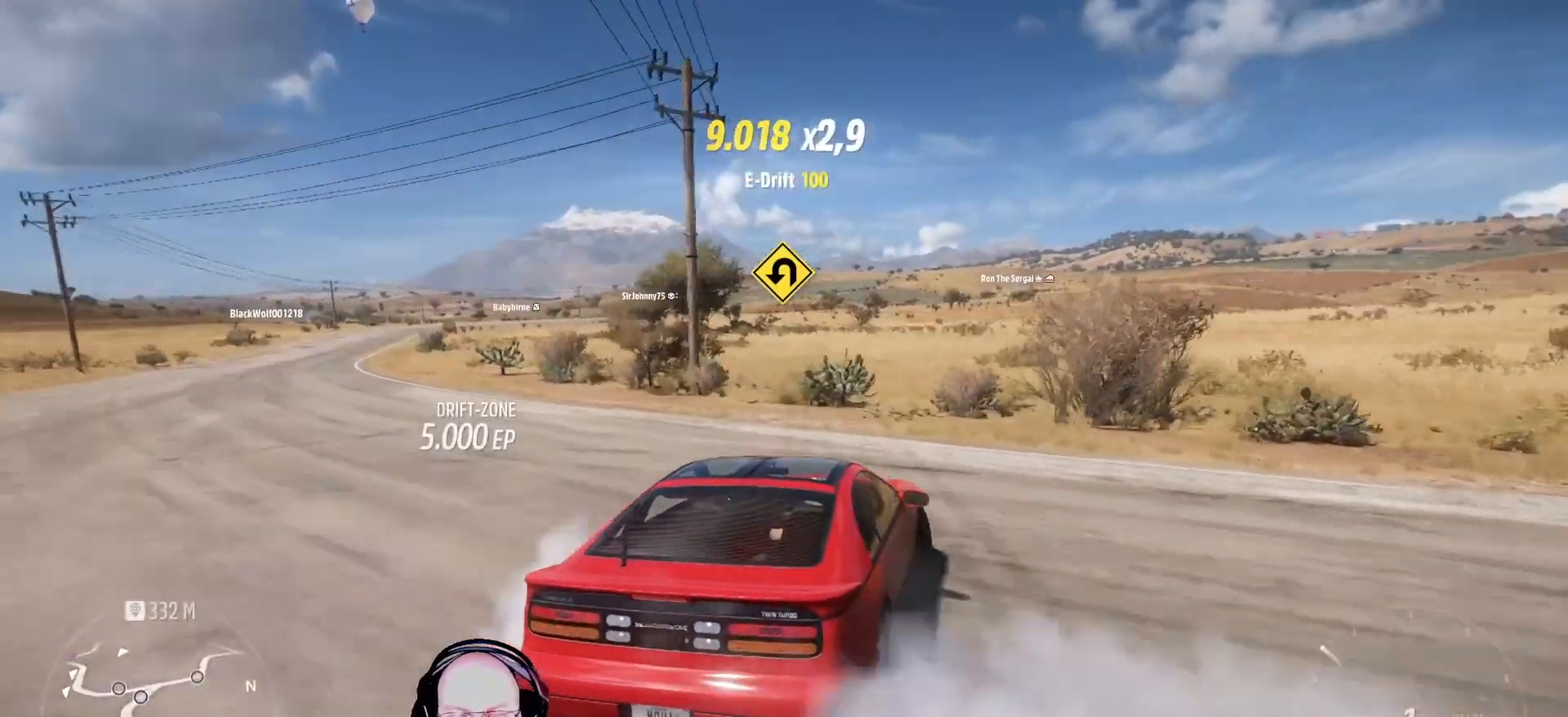
{"buttons": [], "left_stick": "left", "right_stick": "center", "events": []}
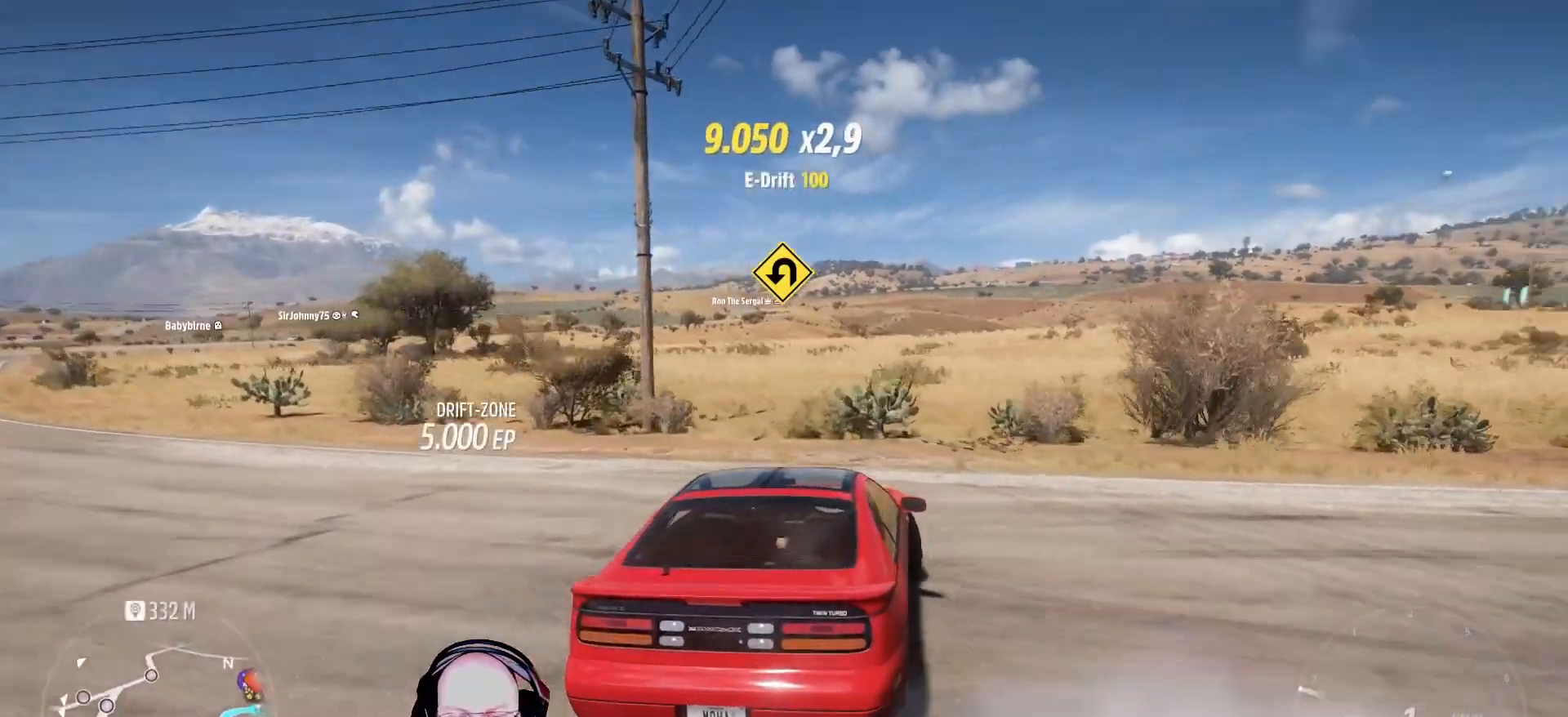
{"buttons": [], "left_stick": "left", "right_stick": "center", "events": []}
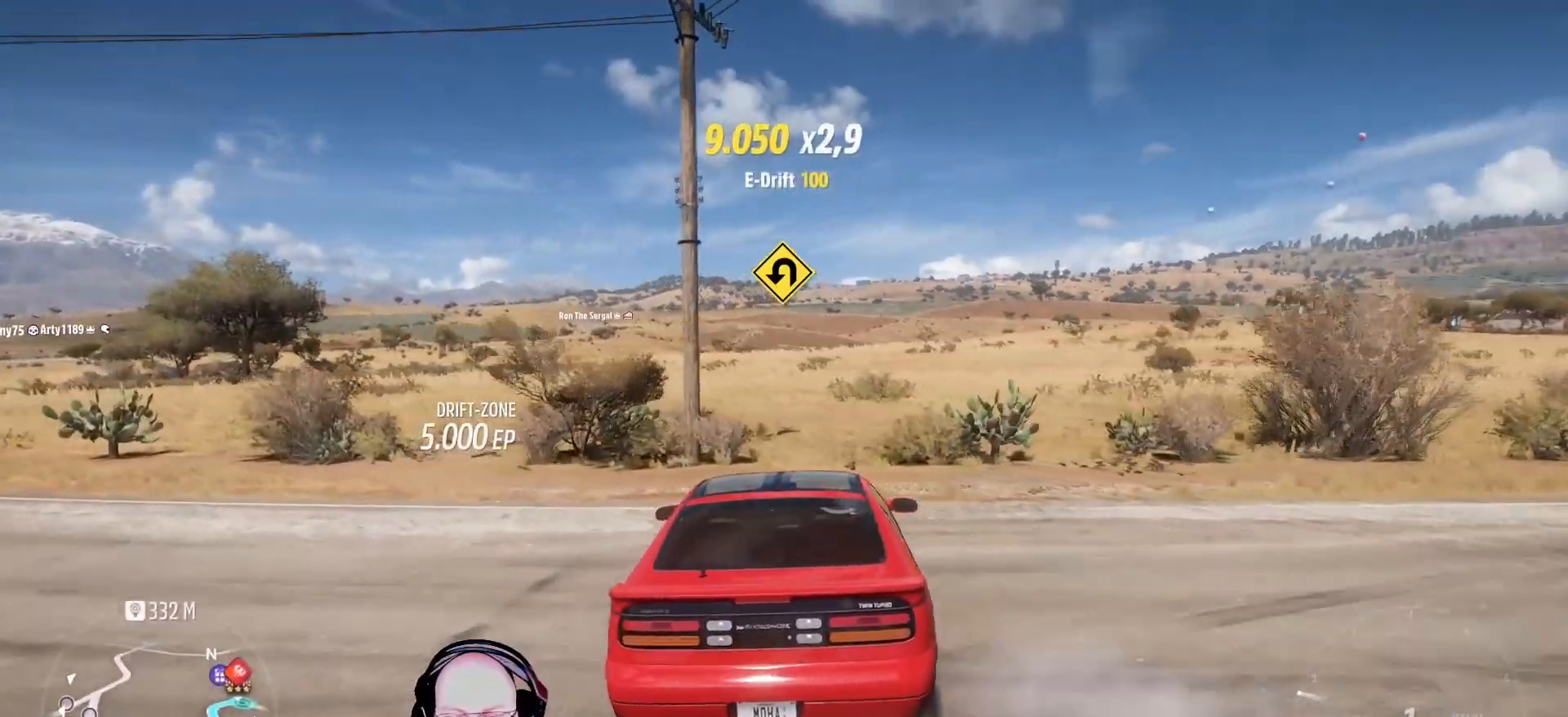
{"buttons": [], "left_stick": "left", "right_stick": "center", "events": []}
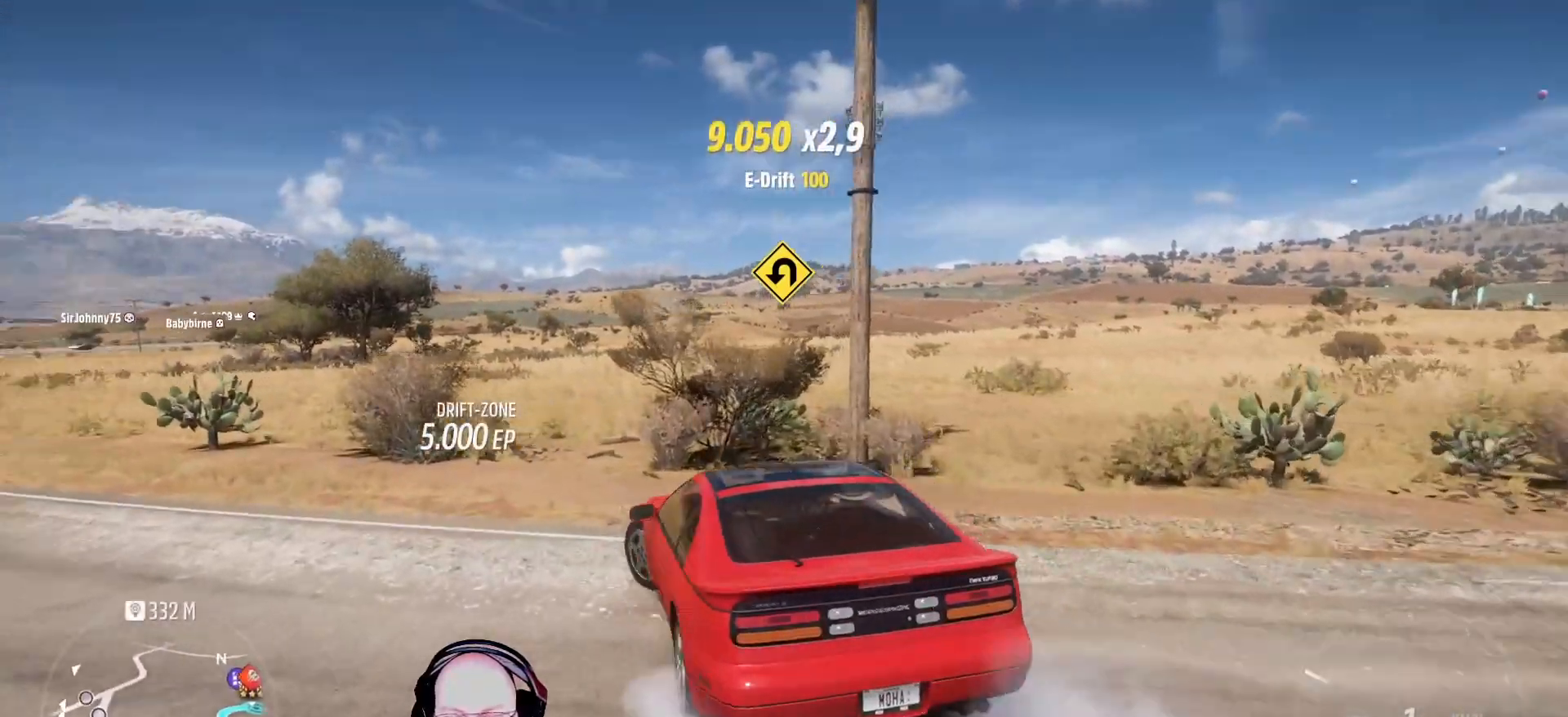
{"buttons": [], "left_stick": "left", "right_stick": "center", "events": []}
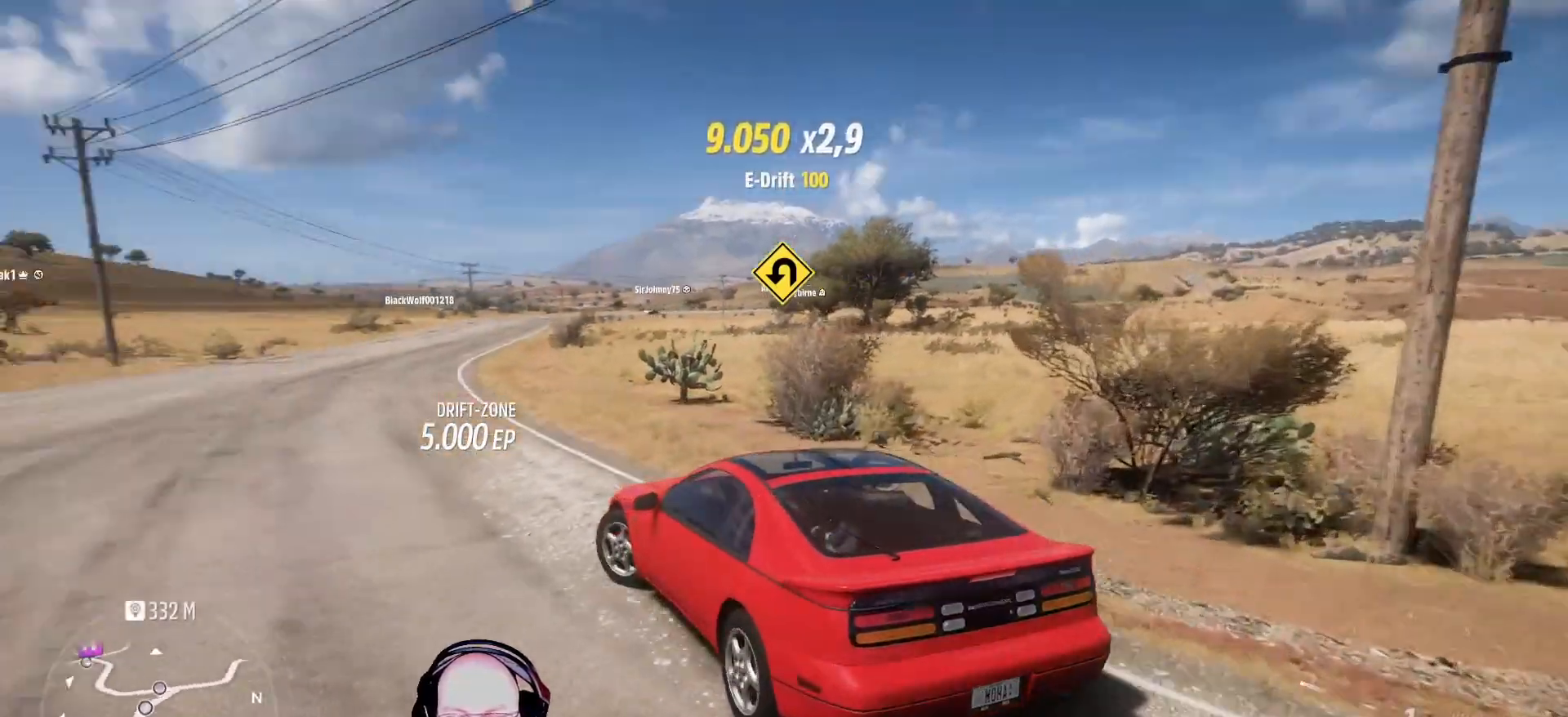
{"buttons": [], "left_stick": "center", "right_stick": "center", "events": [[42, "left_stick", "center"], [292, "left_stick", "left"], [417, "left_stick", "center"]]}
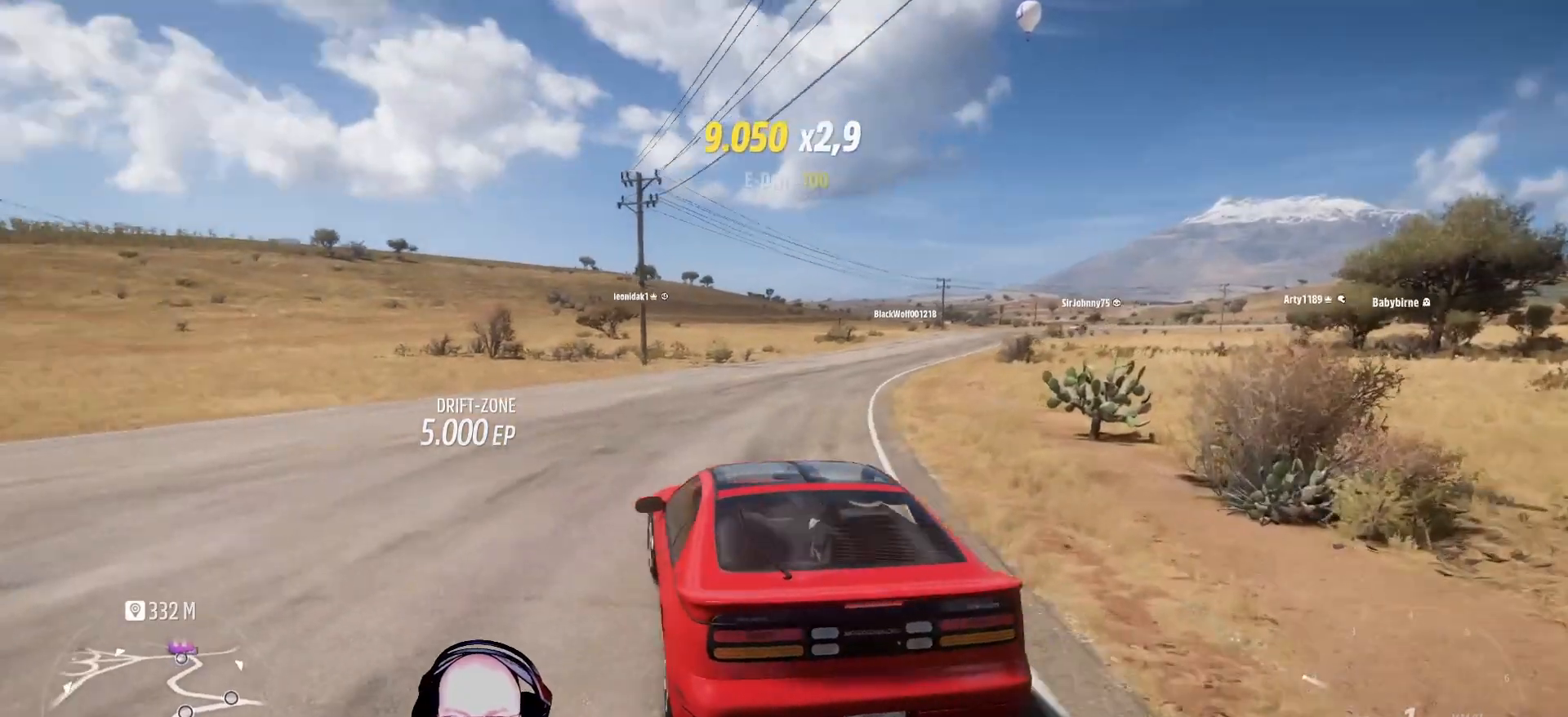
{"buttons": [], "left_stick": "center", "right_stick": "center", "events": [[208, "A", "down"], [458, "A", "up"]]}
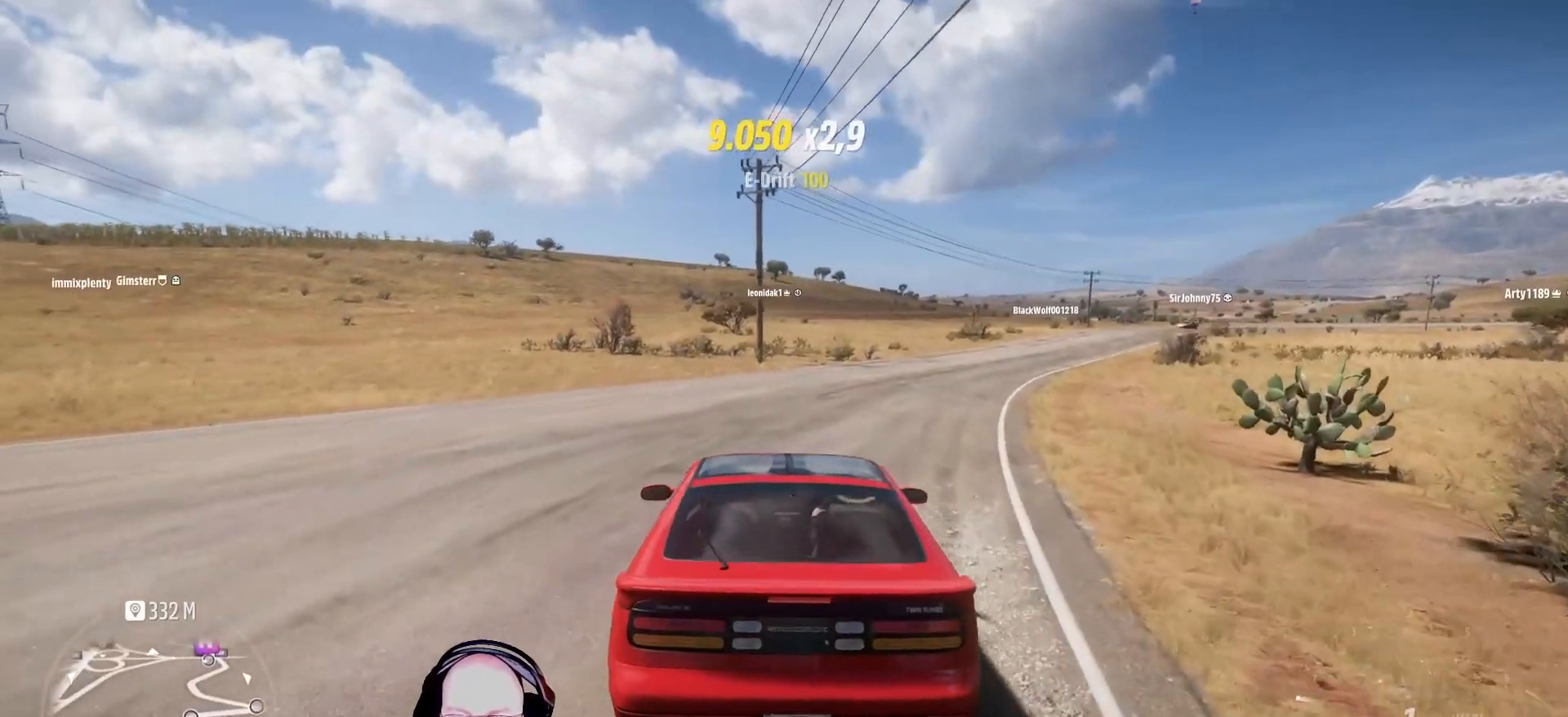
{"buttons": [], "left_stick": "center", "right_stick": "center", "events": [[83, "left_stick", "left"], [375, "START", "down"], [417, "left_stick", "center"], [500, "START", "up"]]}
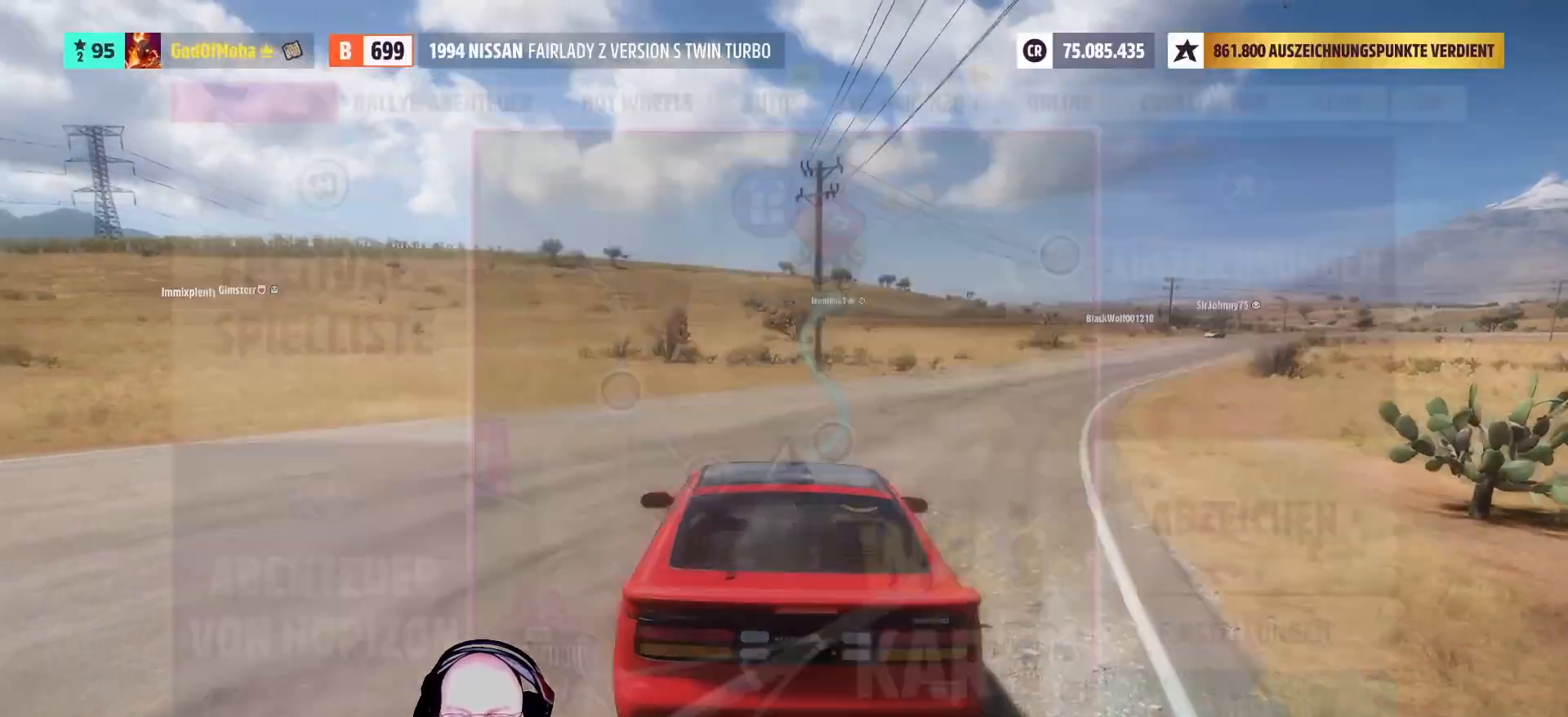
{"buttons": [], "left_stick": "center", "right_stick": "center", "events": []}
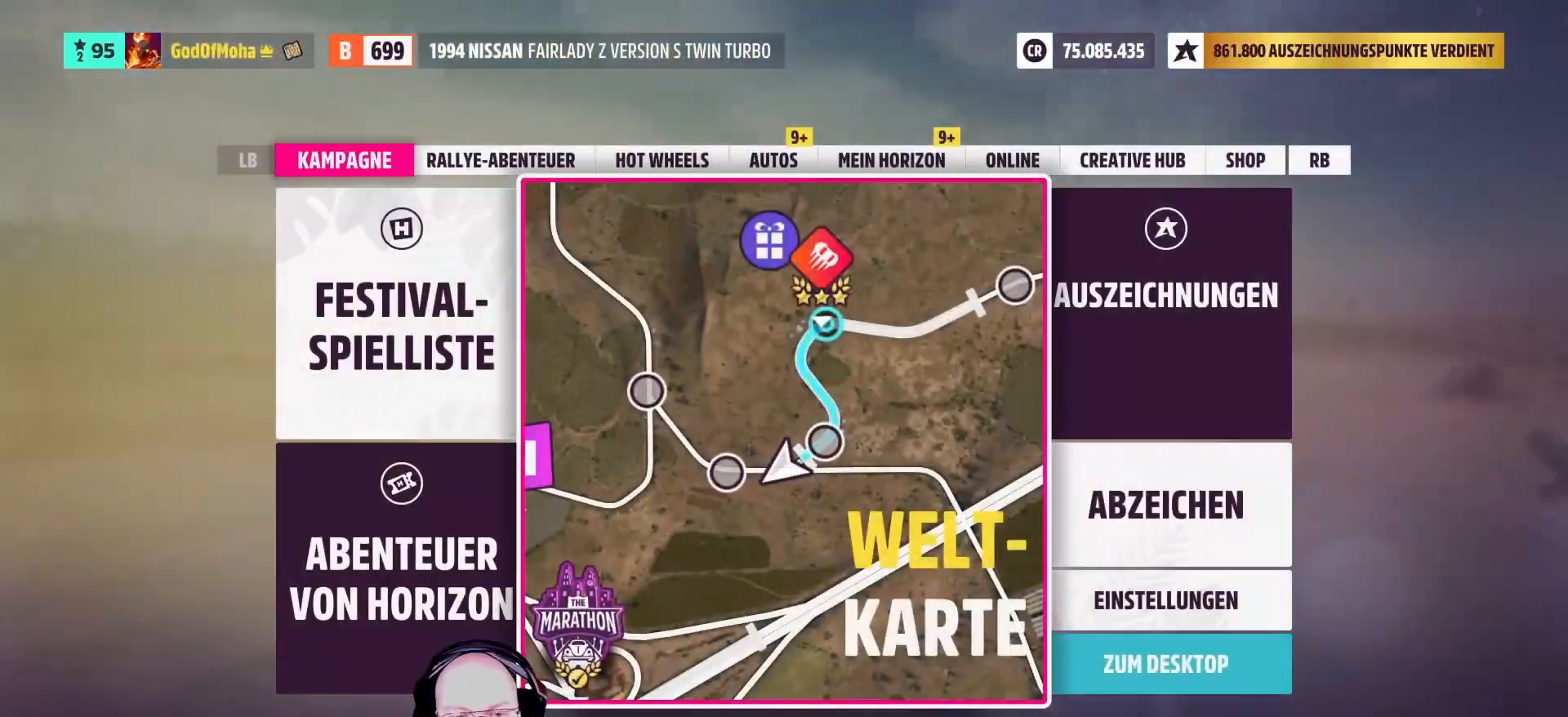
{"buttons": ["A"], "left_stick": "center", "right_stick": "center", "events": [[125, "left_stick", "left"], [292, "left_stick", "center"], [458, "A", "down"]]}
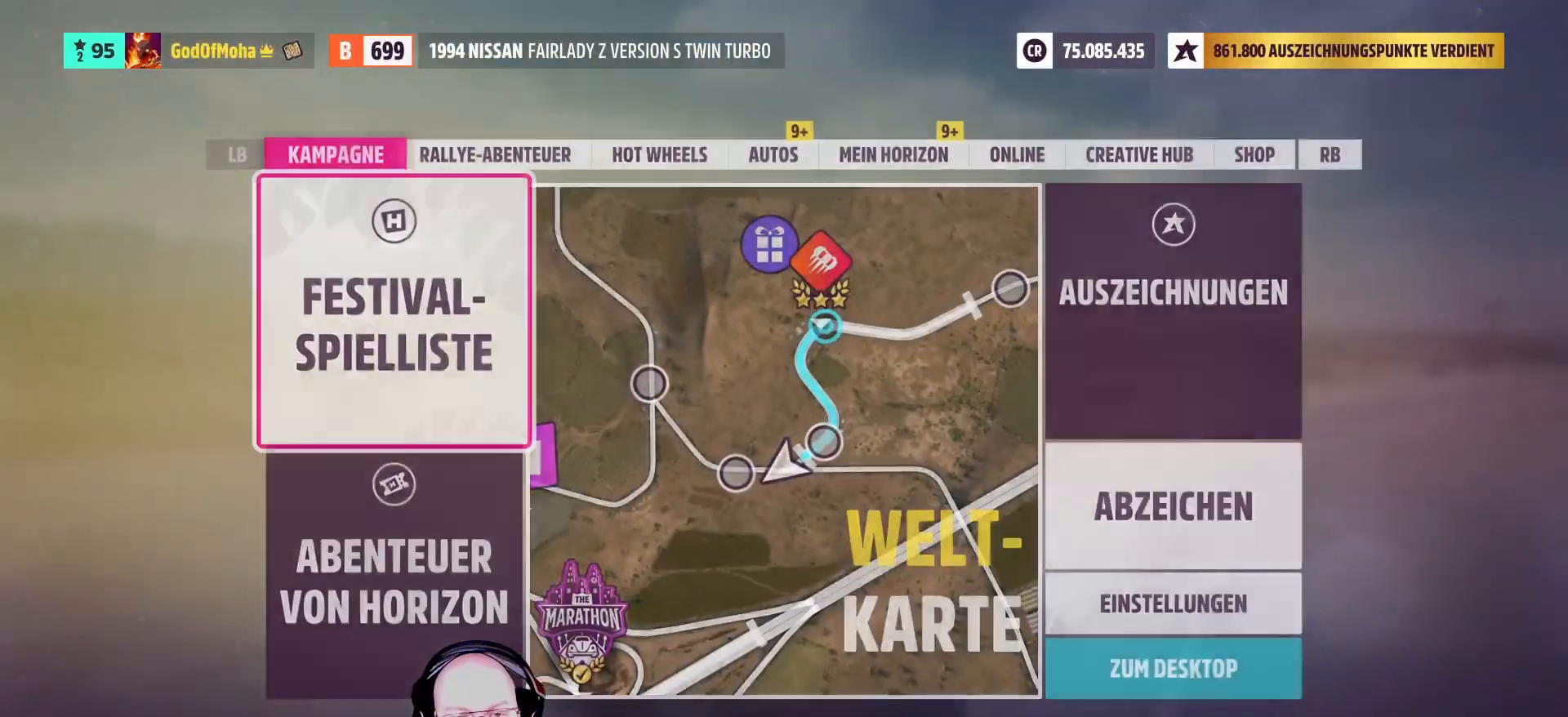
{"buttons": [], "left_stick": "center", "right_stick": "center", "events": [[83, "A", "up"]]}
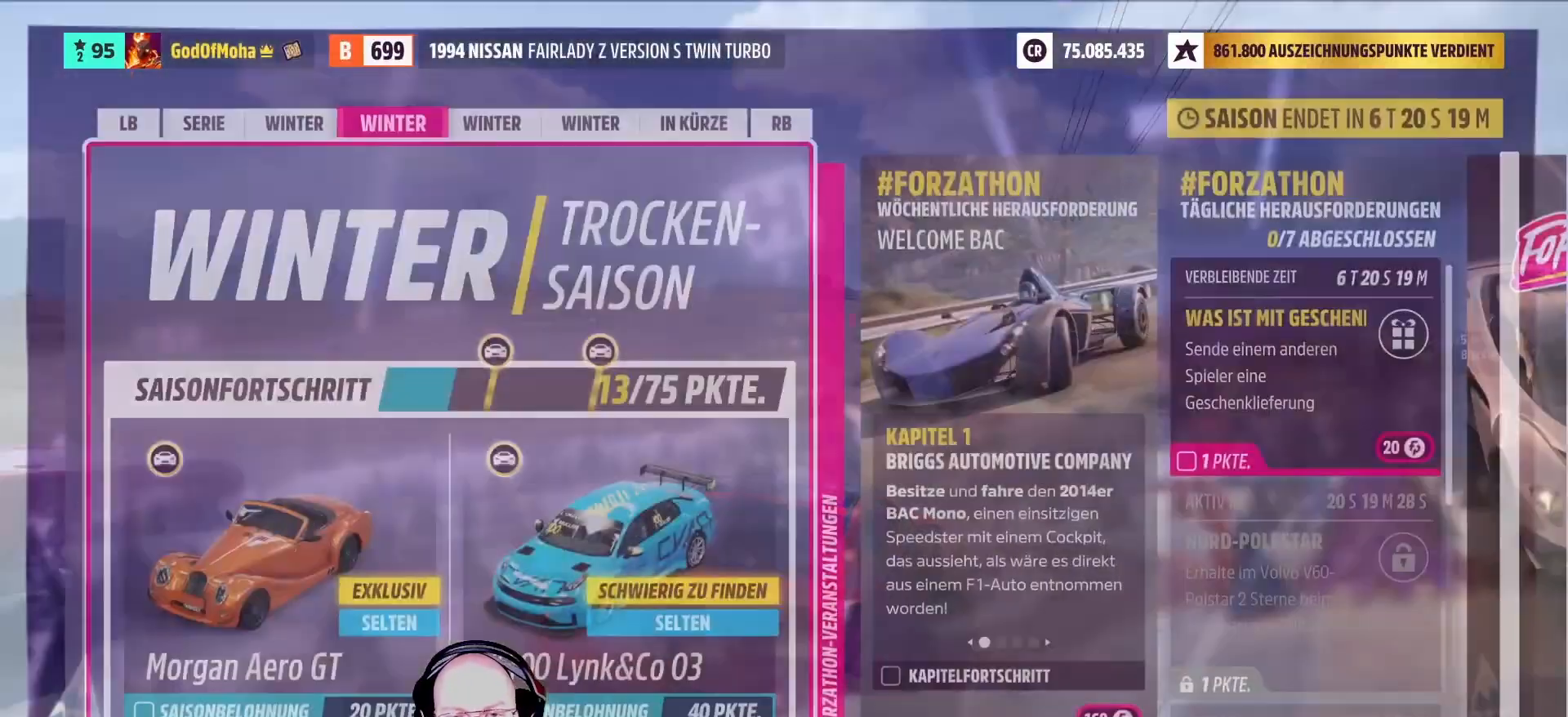
{"buttons": [], "left_stick": "right", "right_stick": "center", "events": [[333, "left_stick", "right"]]}
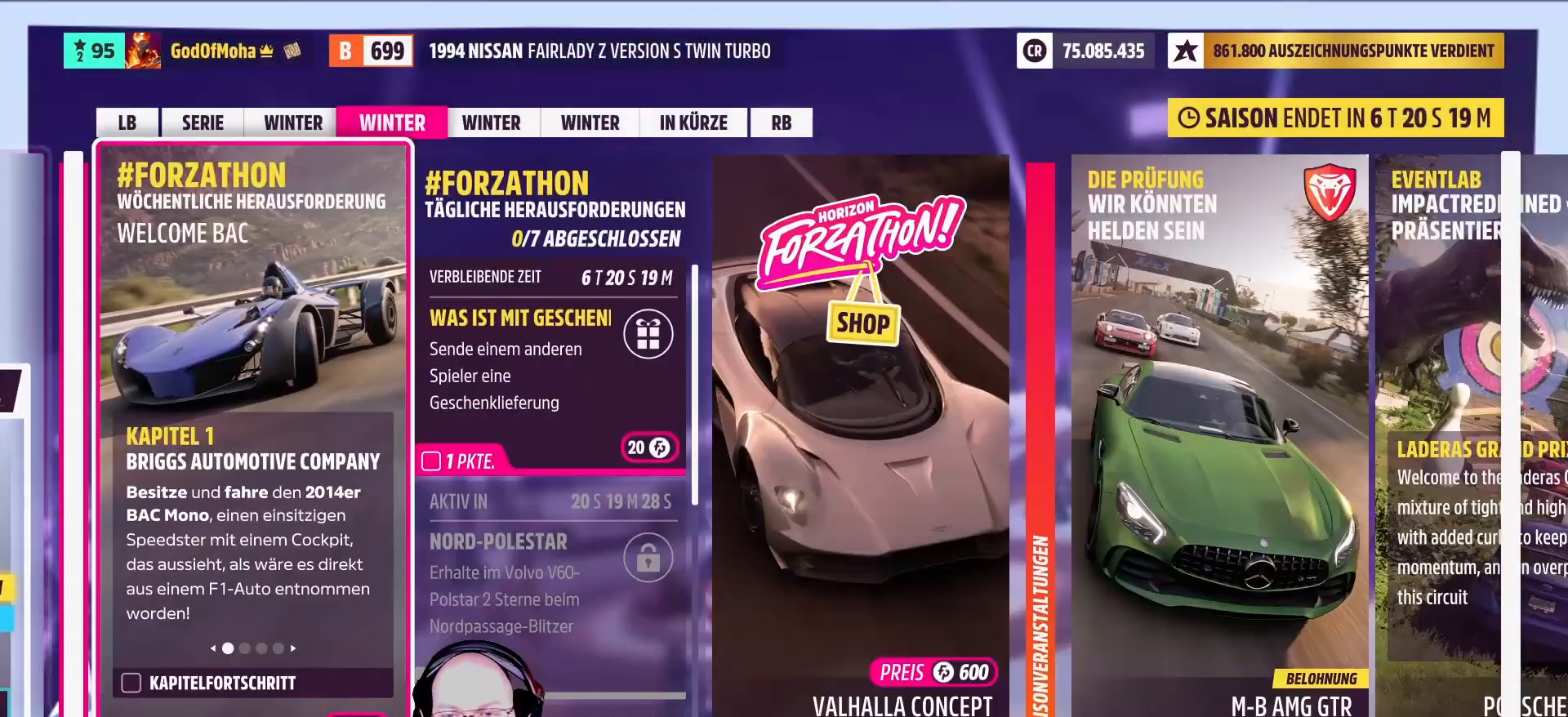
{"buttons": [], "left_stick": "right", "right_stick": "center", "events": []}
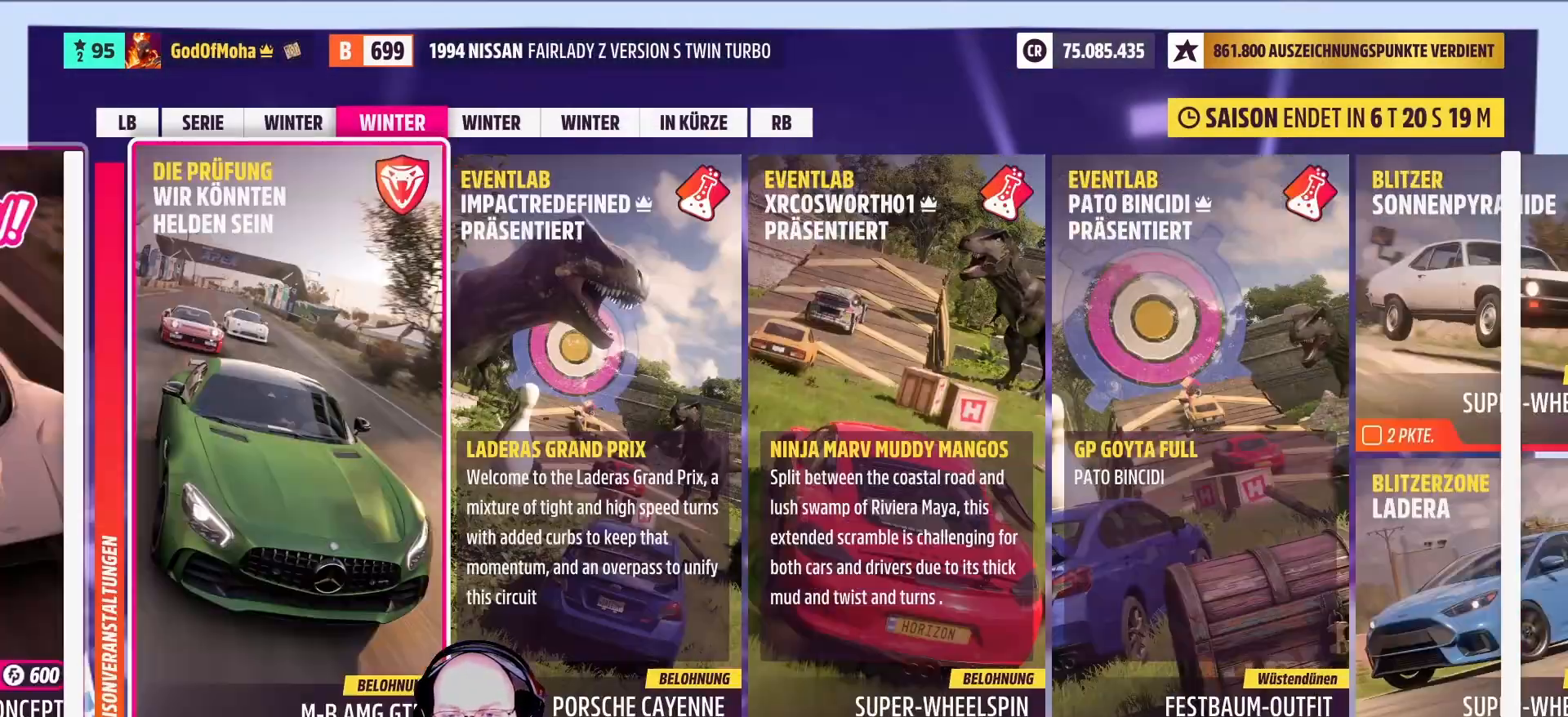
{"buttons": [], "left_stick": "center", "right_stick": "center", "events": [[333, "left_stick", "center"]]}
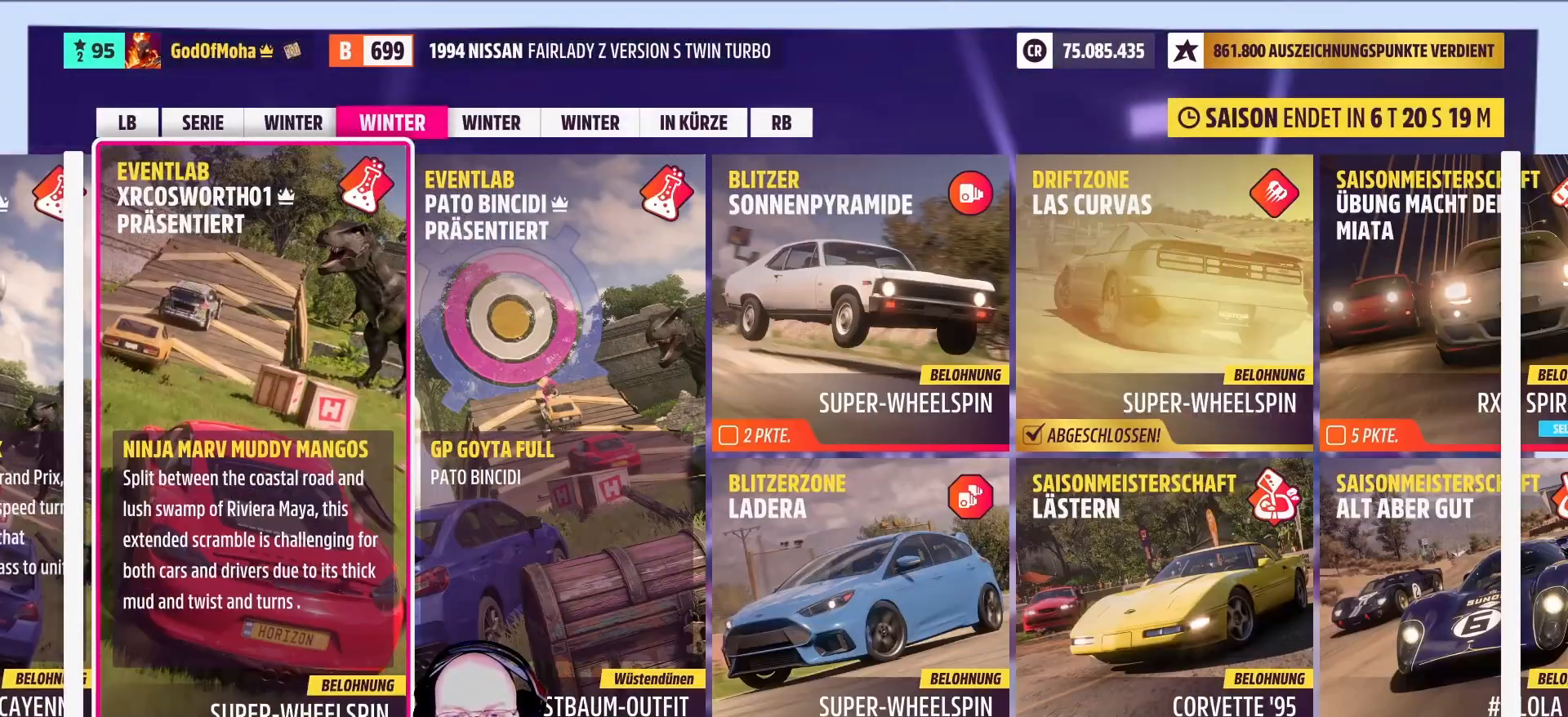
{"buttons": [], "left_stick": "center", "right_stick": "center", "events": [[42, "left_stick", "right"], [250, "left_stick", "center"]]}